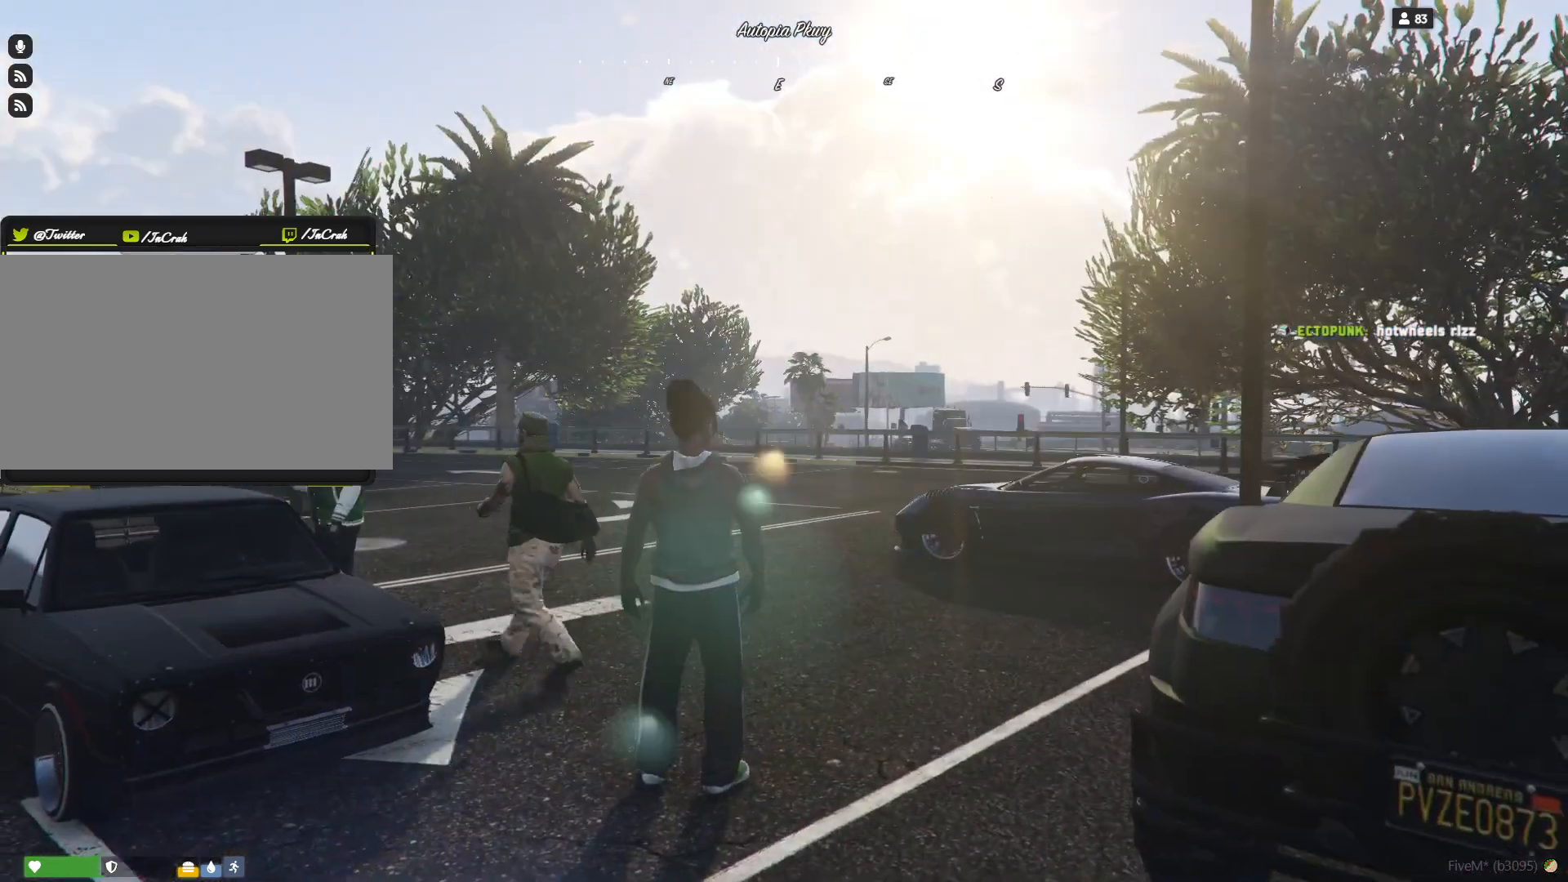
Gameplay with keyboard and mouse; each line is a JSON object with the keys held at the frame after it. "events" lists presses ("down") and releases ("up") of "a", "d", "e", "q", "r", "s", "space" and "w" between this image and that frame as [ms after this image, input, new state], when the widget could be followed in between. No other keys are recorded. Mouse buttons are not recorded. Not read: mouse_move.
{"keys": ["d"], "events": [[500, "d", "down"]]}
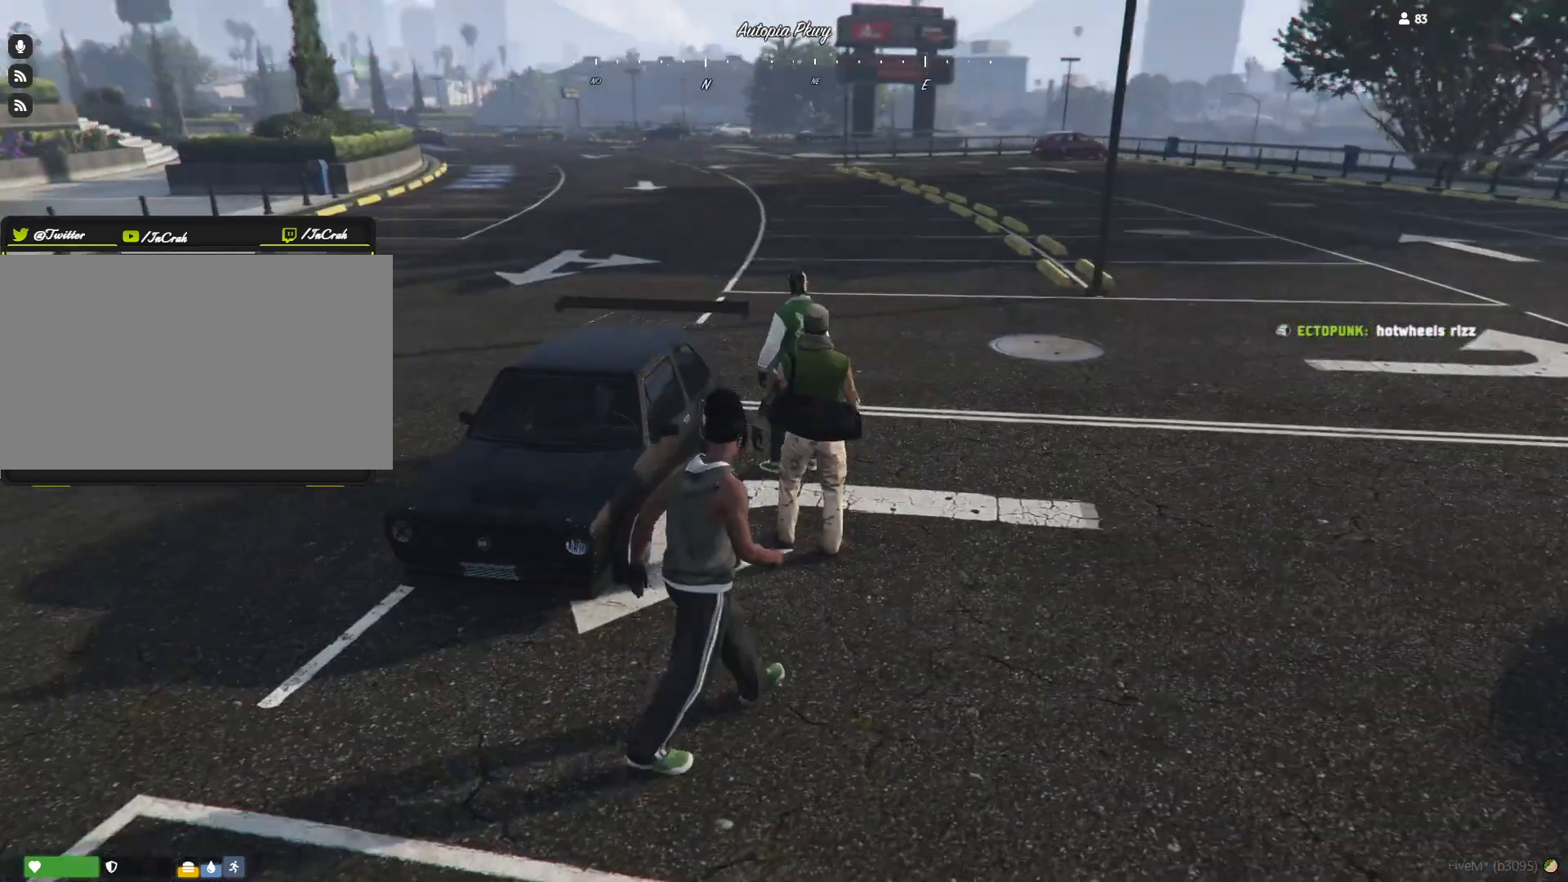
{"keys": ["d"], "events": []}
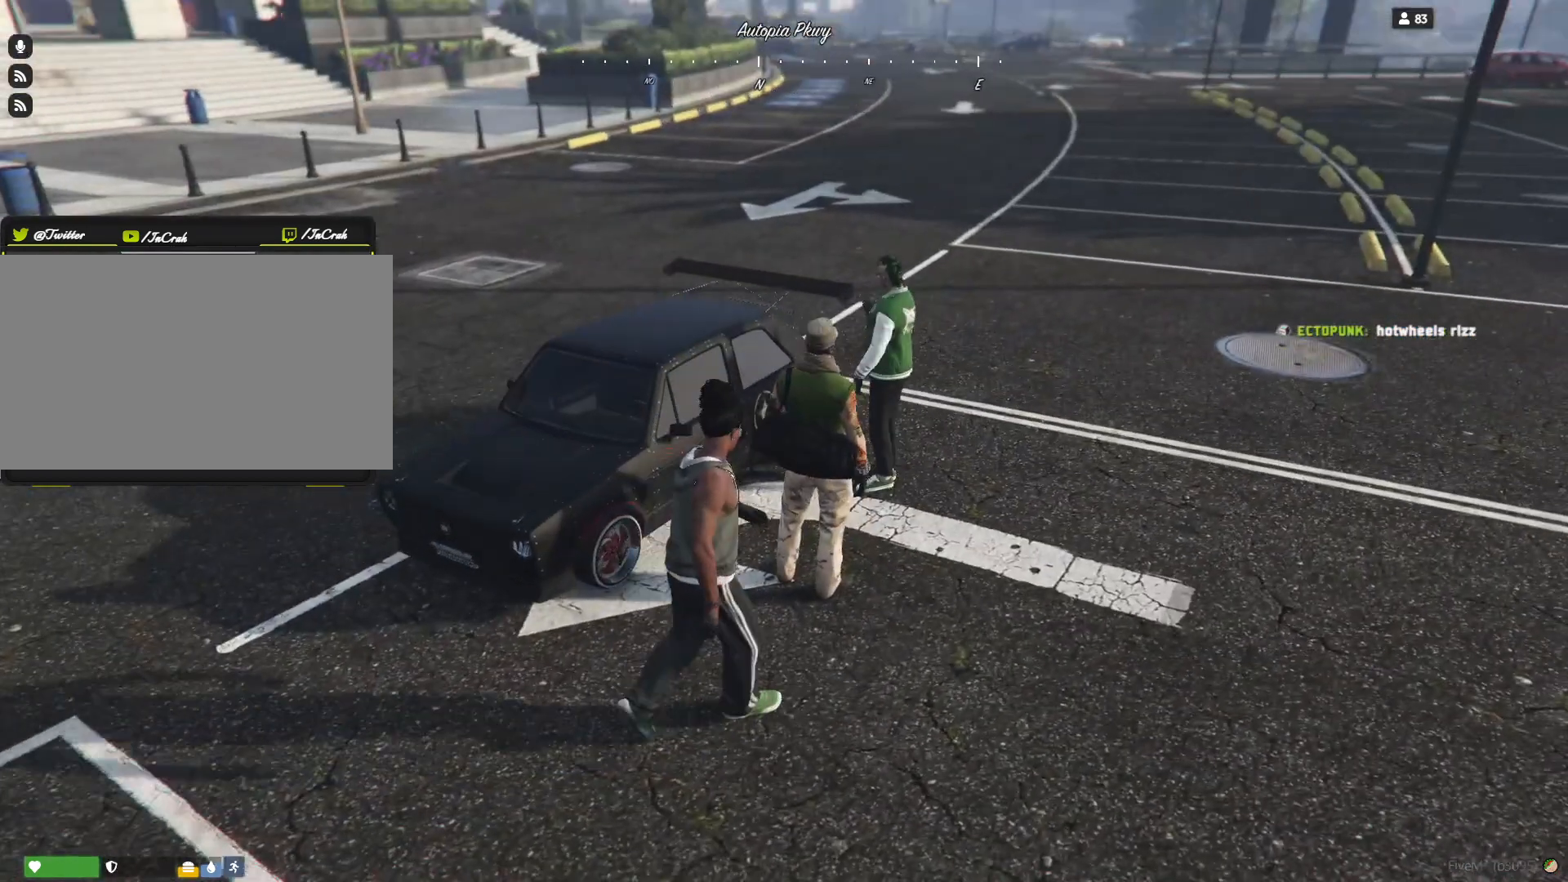
{"keys": ["d"], "events": []}
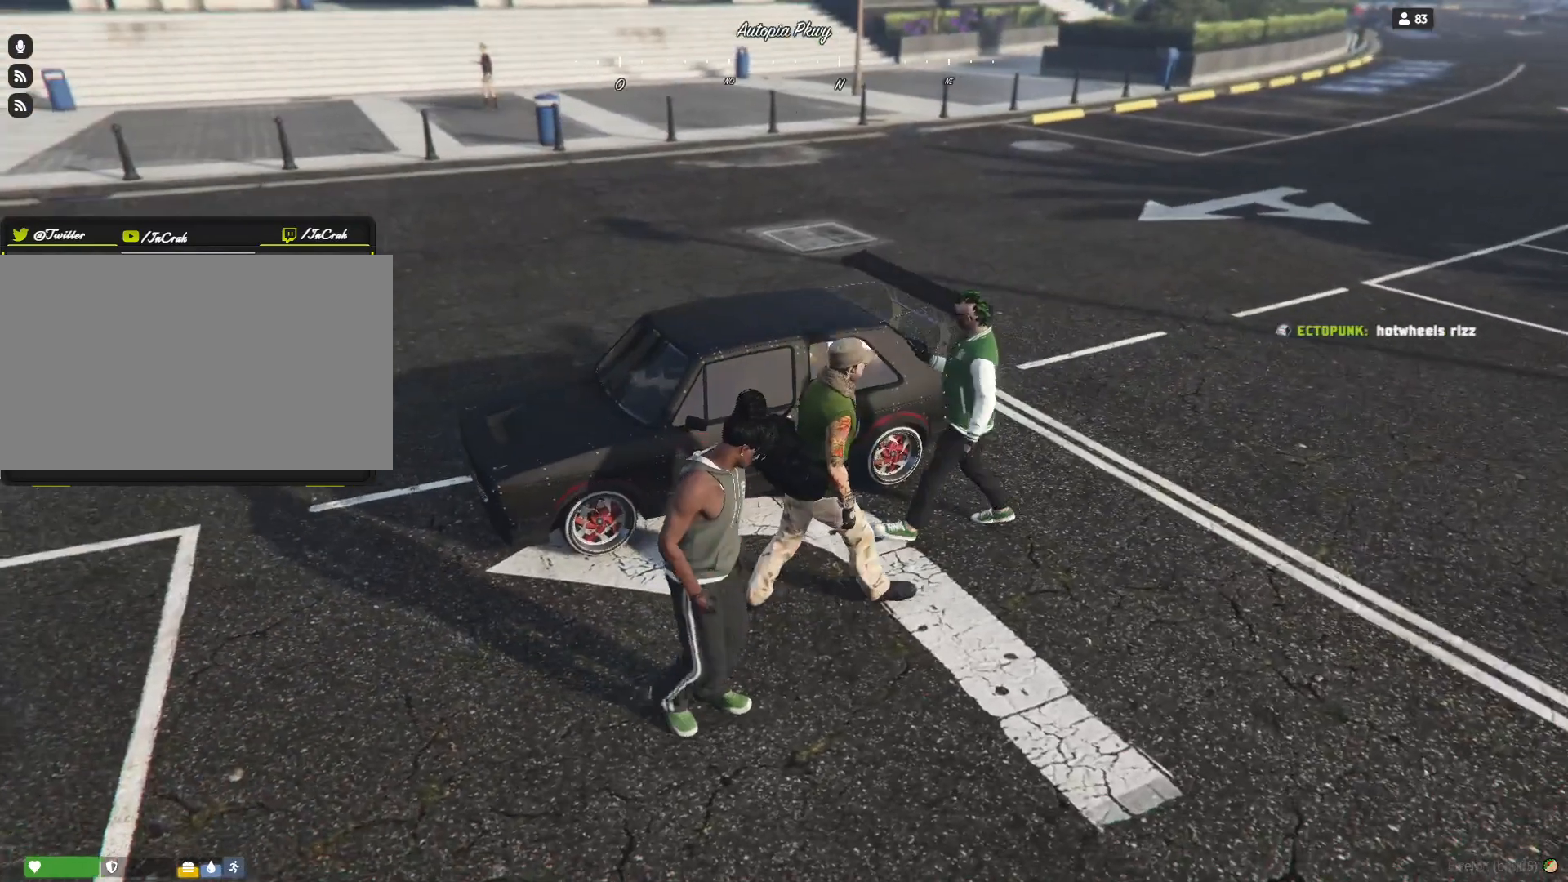
{"keys": [], "events": [[400, "d", "up"]]}